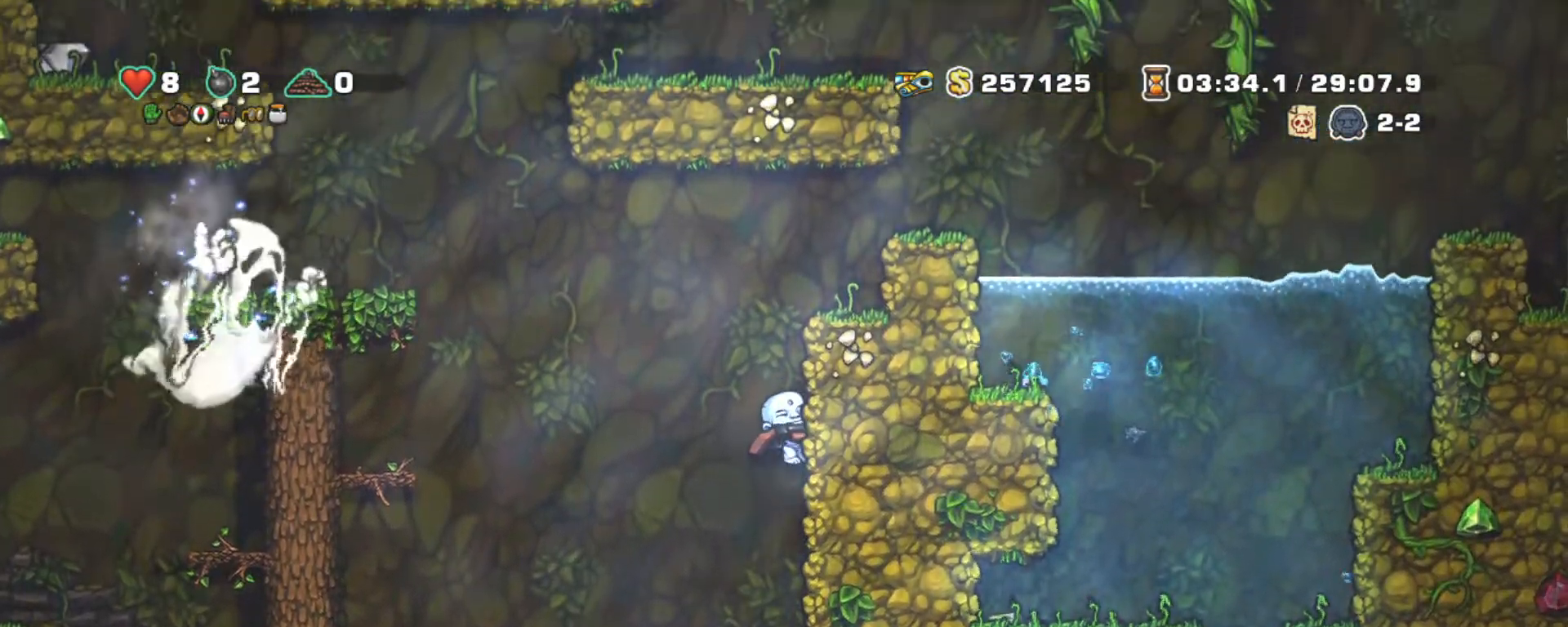
Gameplay with keyboard; each line is a JSON object with the keys held at the frame after it. "events" lists presses ("down") and releases ("up") of "a", "down", "escape", "left", "right", "s", "shift", "space", "tab", "up", "x" and "z" between this image and that frame as [ms after this image, input, new state], when the widget could be followed in between. No other keys are recorded. Mouse input is not recorded.
{"keys": ["right", "shift"], "events": [[17, "z", "down"], [67, "z", "up"], [300, "z", "down"], [383, "z", "up"]]}
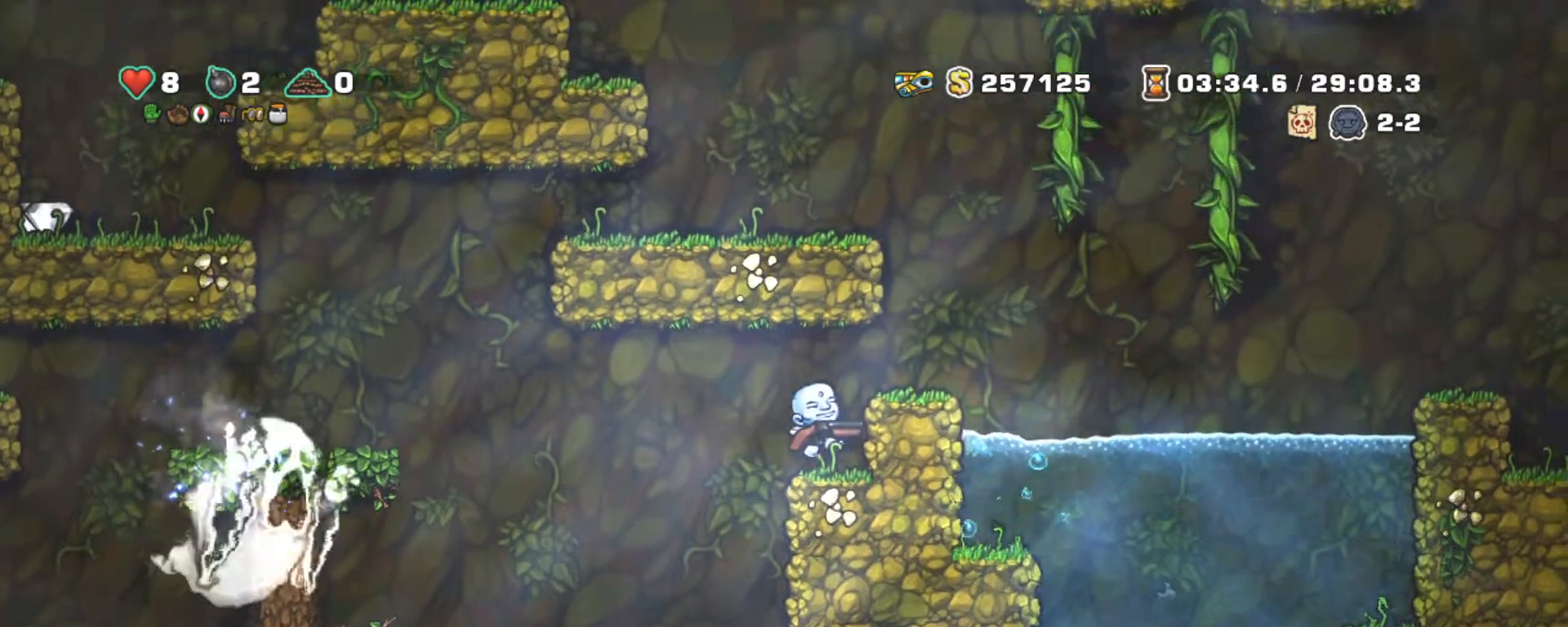
{"keys": ["right", "shift"], "events": [[117, "z", "down"], [267, "z", "up"]]}
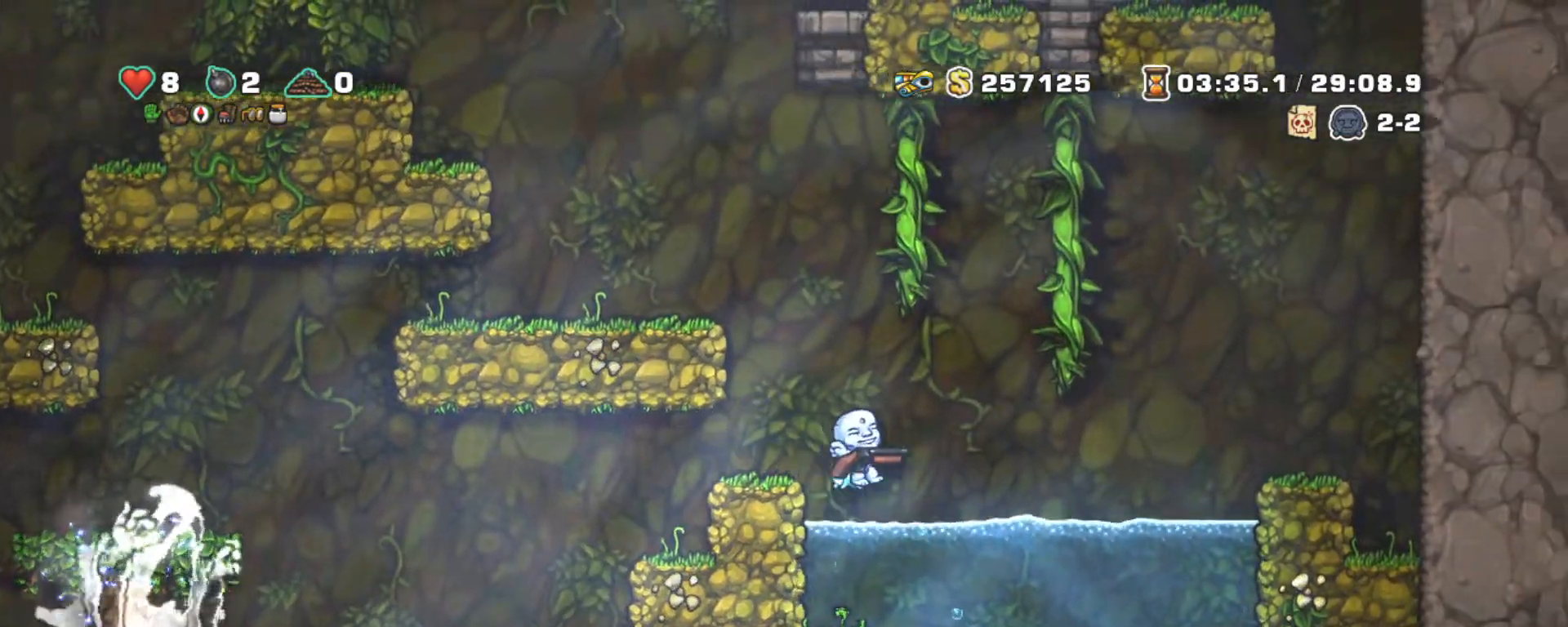
{"keys": ["left", "shift"], "events": [[133, "left", "down"], [183, "right", "up"], [233, "left", "up"], [467, "left", "down"]]}
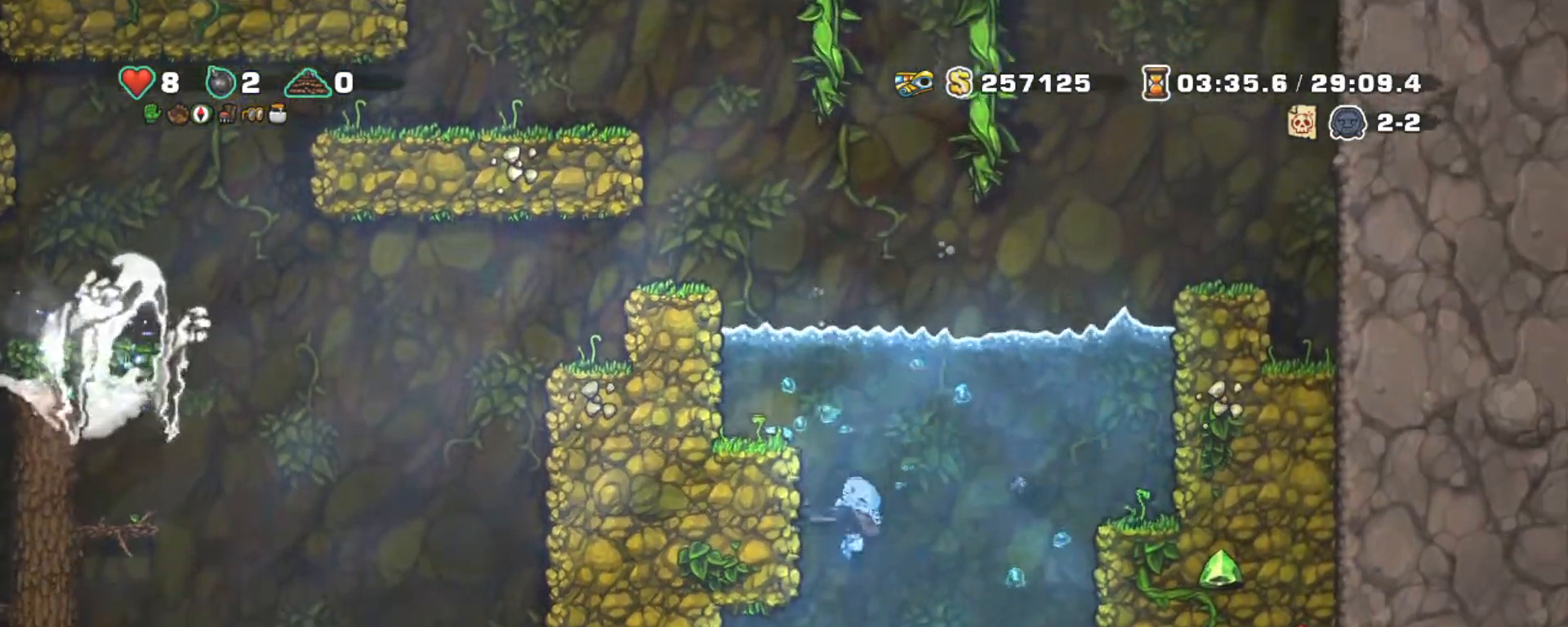
{"keys": ["down", "shift"], "events": [[383, "down", "down"], [433, "z", "down"], [483, "left", "up"], [483, "z", "up"]]}
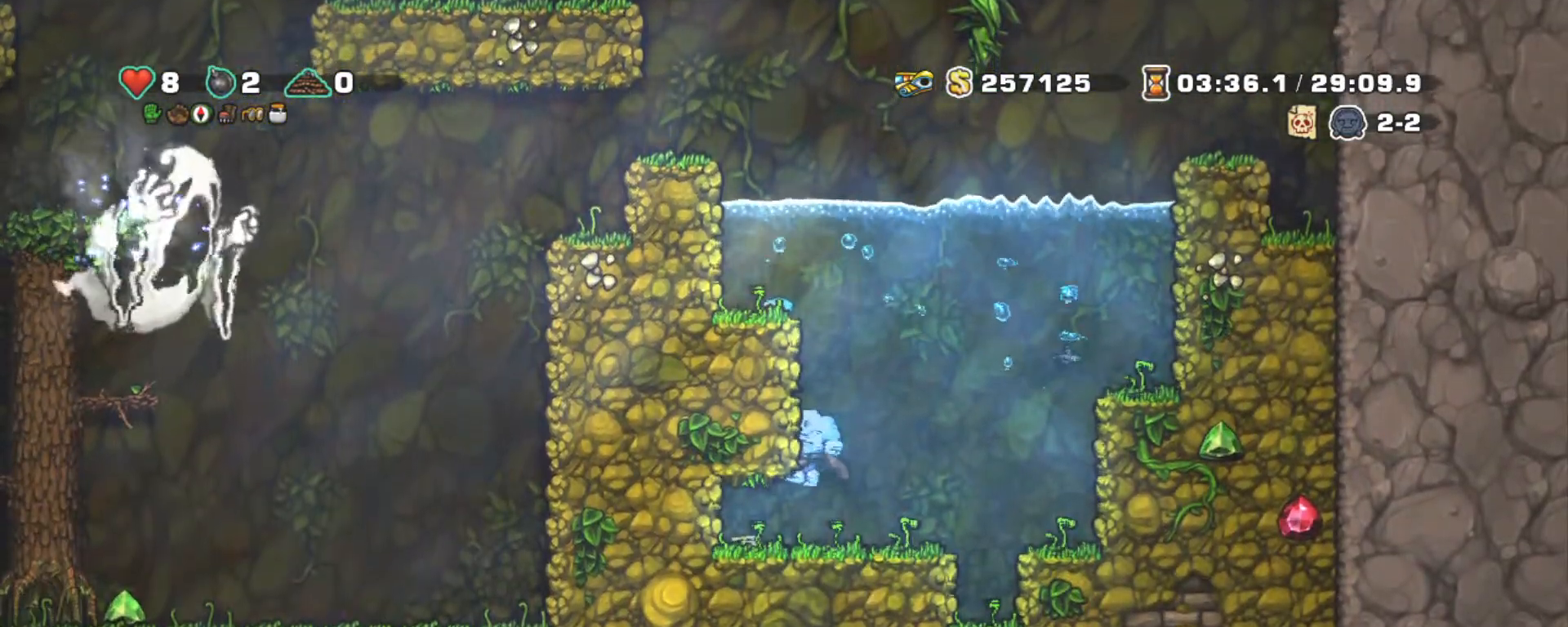
{"keys": ["left", "shift"], "events": [[33, "down", "up"], [267, "left", "down"]]}
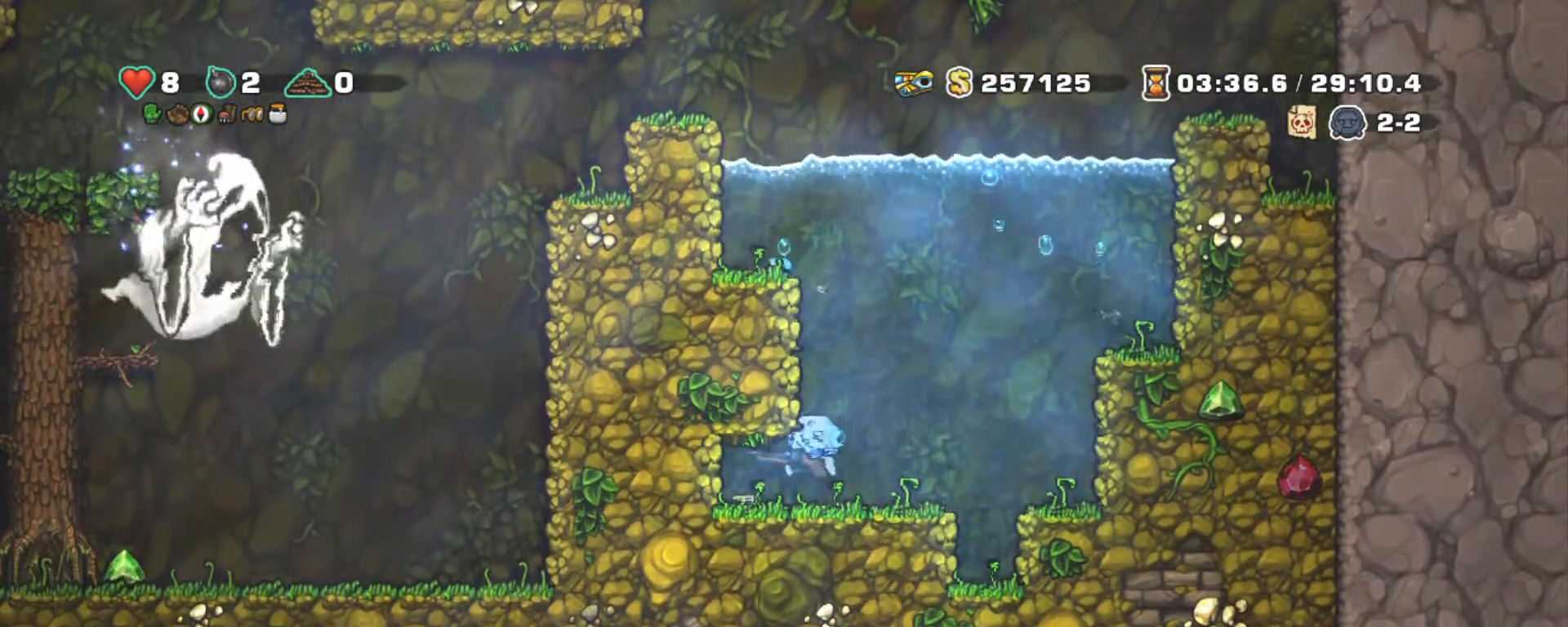
{"keys": ["left", "shift"], "events": [[150, "down", "down"], [150, "z", "down"], [200, "left", "up"], [283, "down", "up"], [283, "z", "up"], [467, "left", "down"]]}
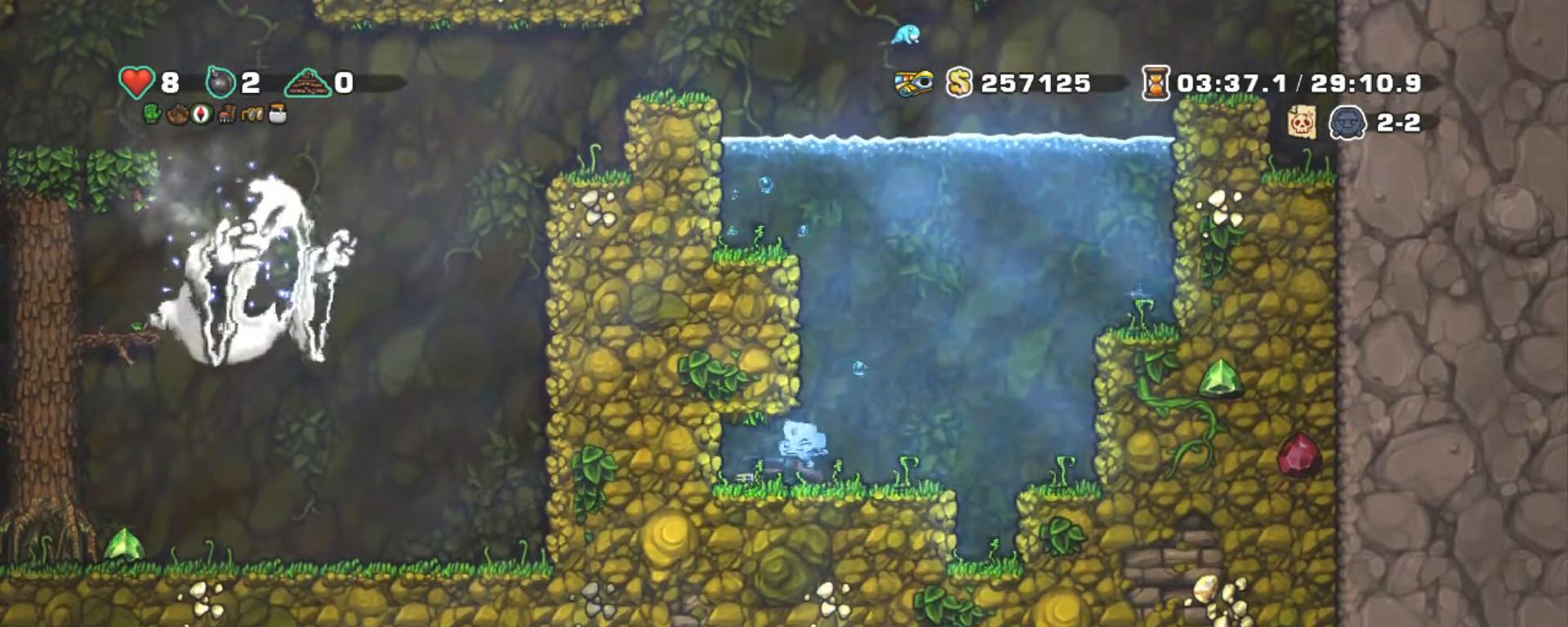
{"keys": ["shift"], "events": [[67, "right", "down"], [100, "left", "up"], [300, "right", "up"]]}
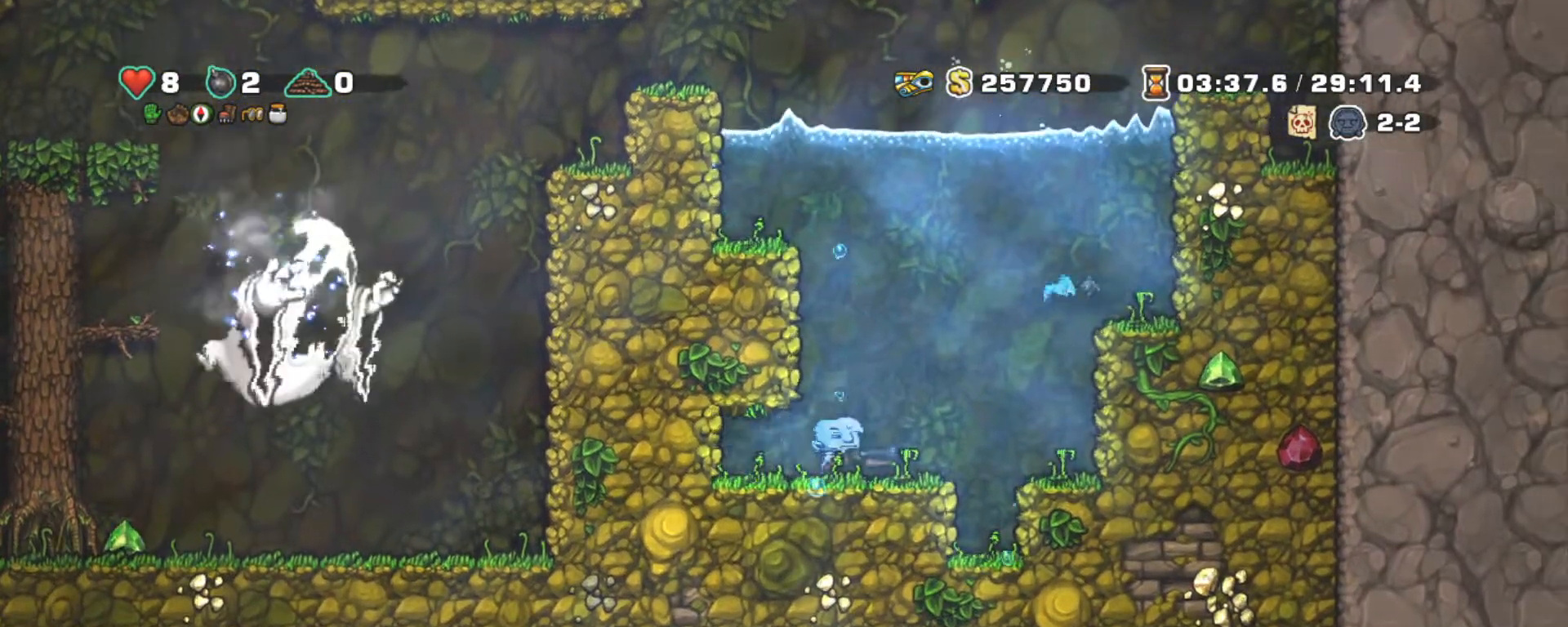
{"keys": ["shift"], "events": []}
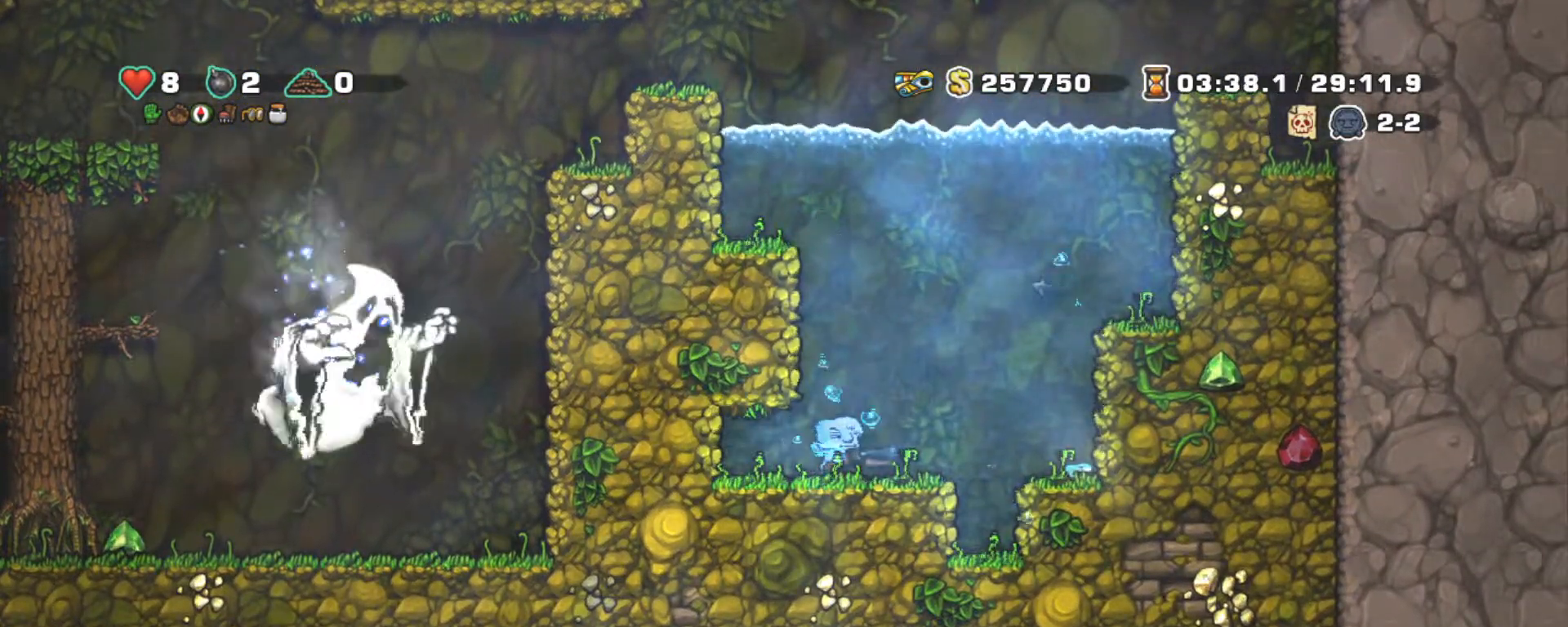
{"keys": ["shift"], "events": []}
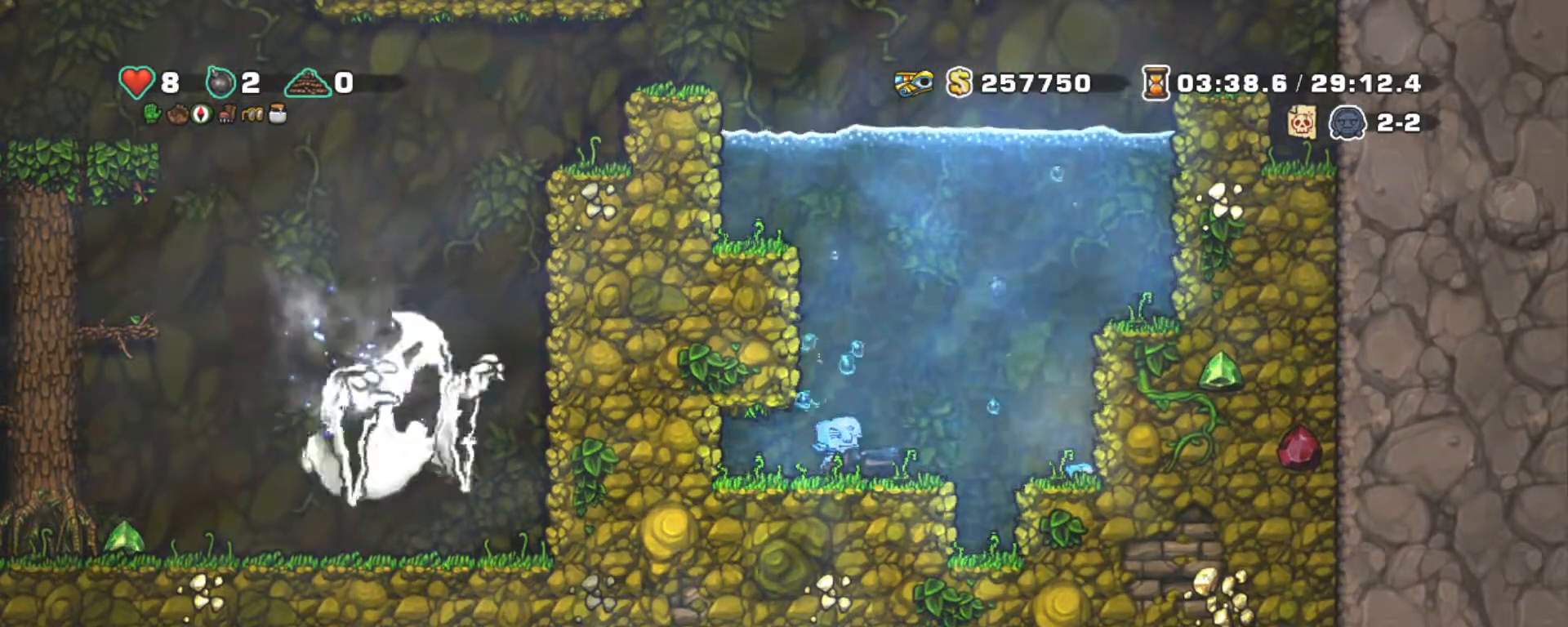
{"keys": ["shift"], "events": []}
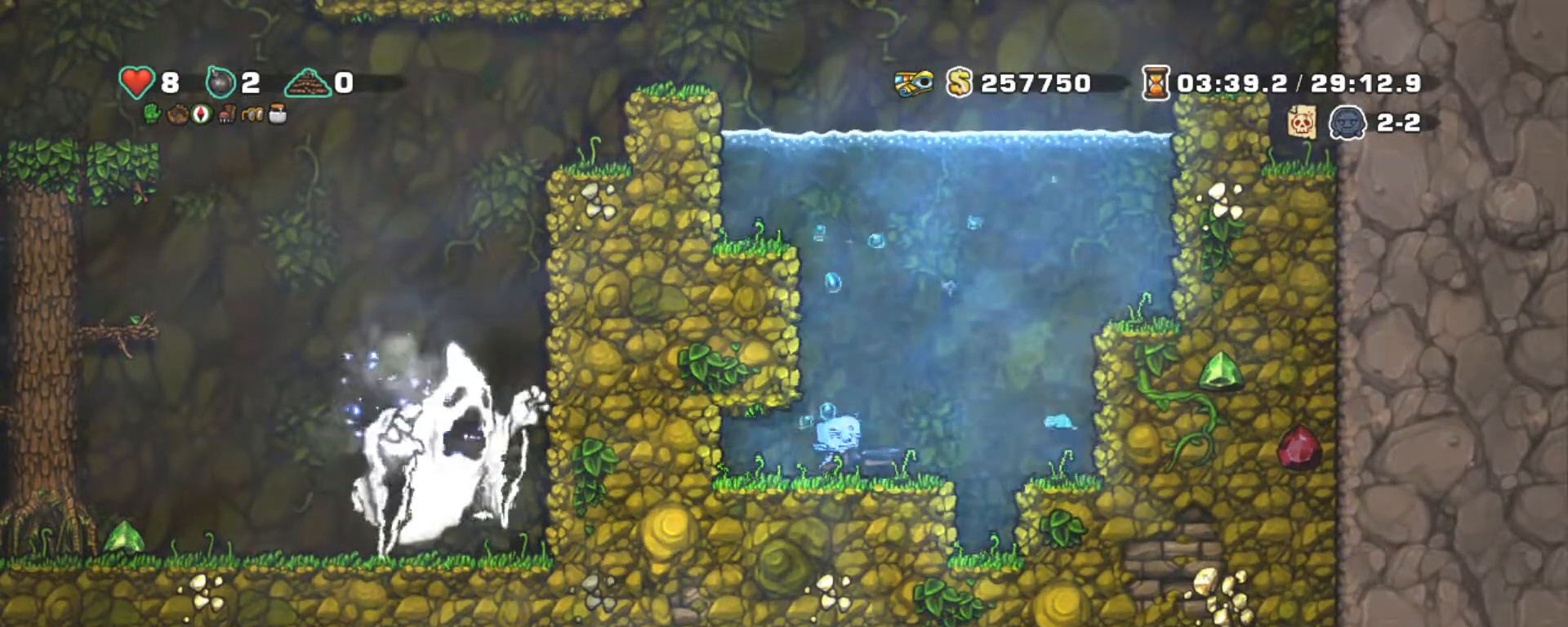
{"keys": ["shift", "z"], "events": [[250, "z", "down"], [400, "z", "up"], [500, "z", "down"]]}
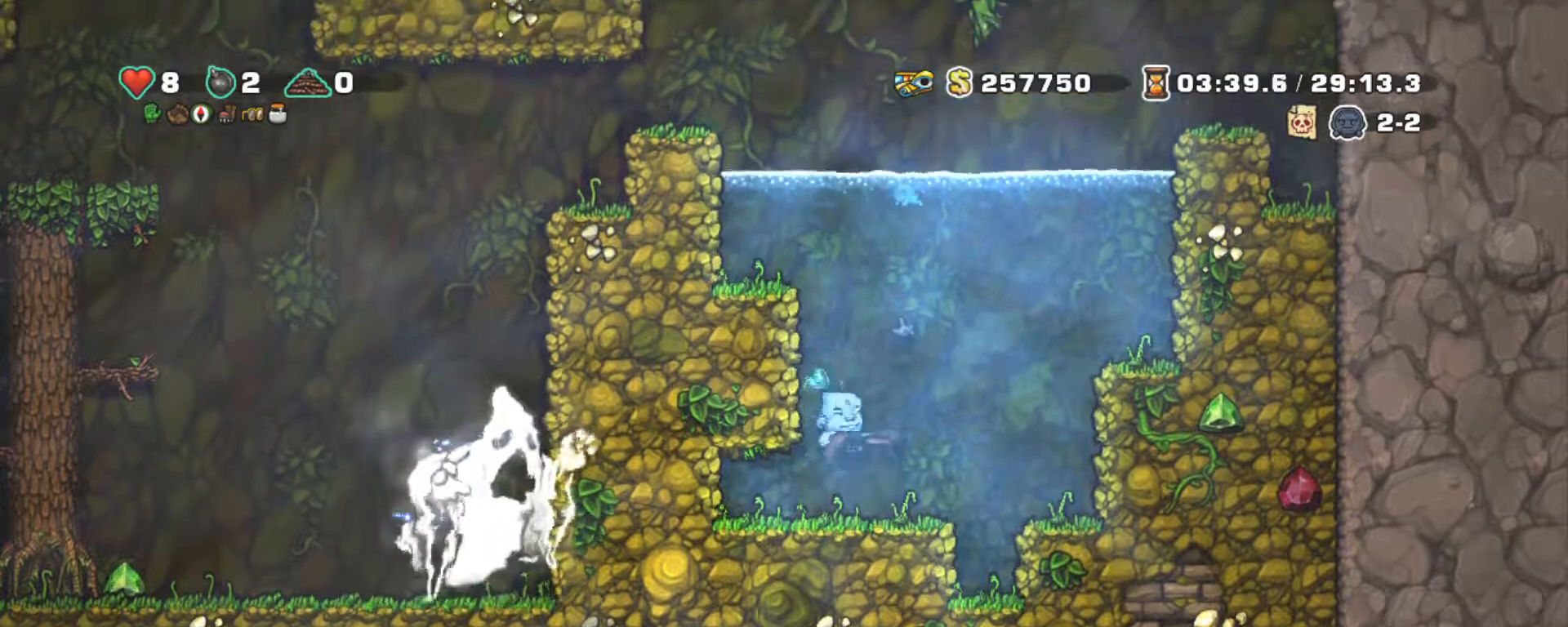
{"keys": ["shift", "z"], "events": [[83, "z", "up"], [133, "z", "down"], [233, "z", "up"], [317, "z", "down"], [417, "z", "up"], [467, "z", "down"]]}
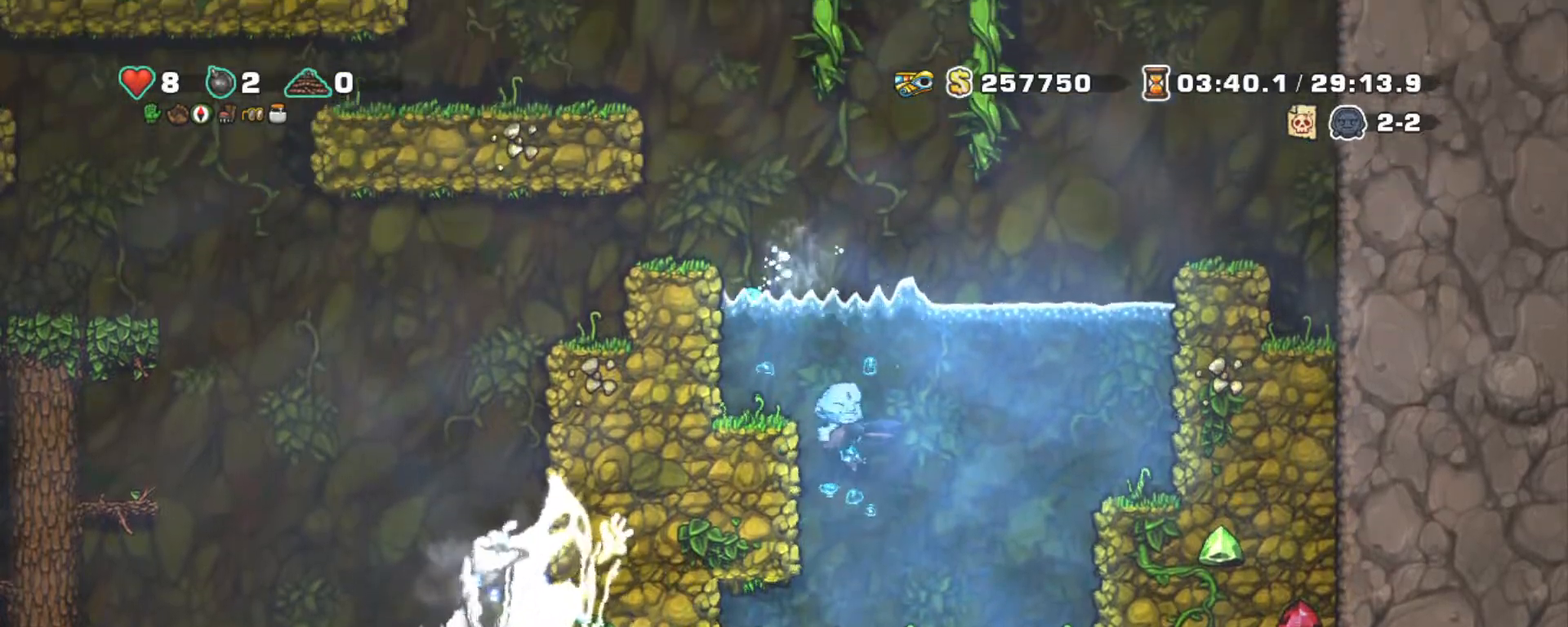
{"keys": ["left", "shift"], "events": [[100, "z", "up"], [150, "left", "down"], [150, "z", "down"], [250, "z", "up"]]}
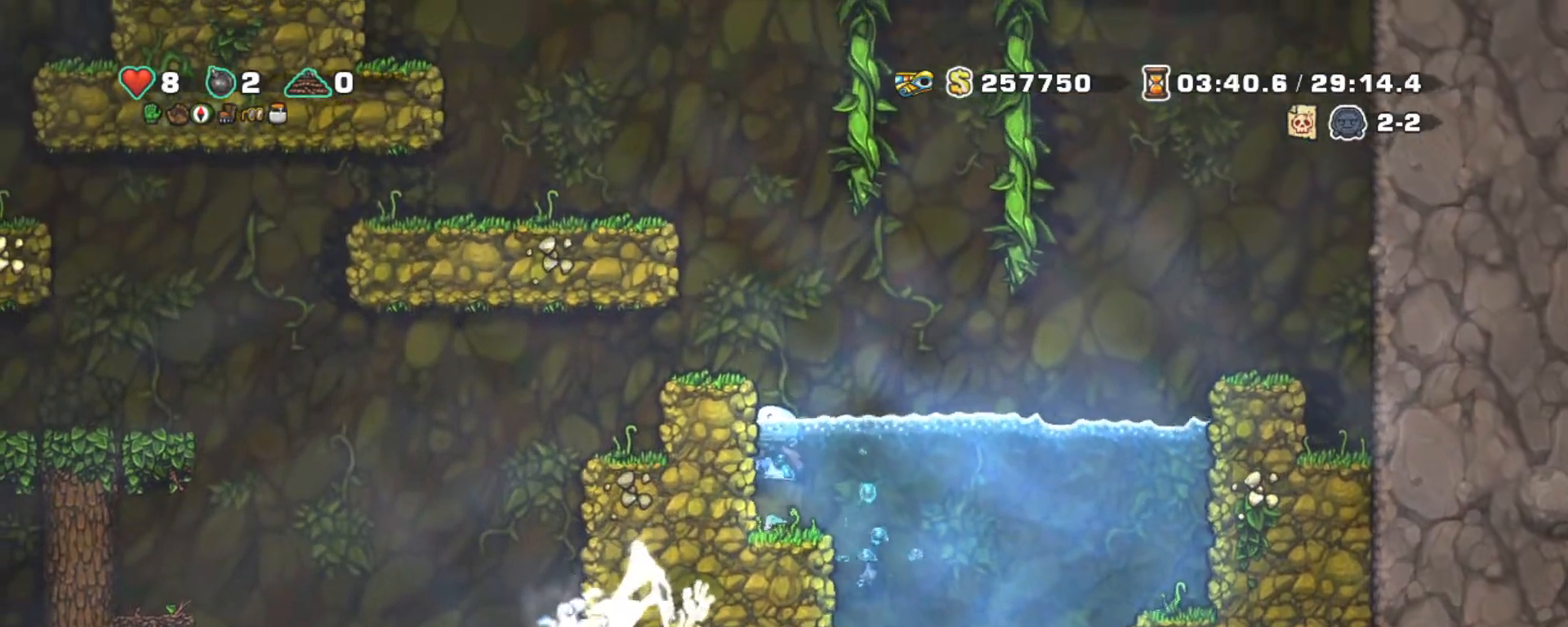
{"keys": ["shift"], "events": [[83, "left", "up"], [83, "z", "down"], [300, "z", "up"], [350, "left", "down"], [400, "left", "up"]]}
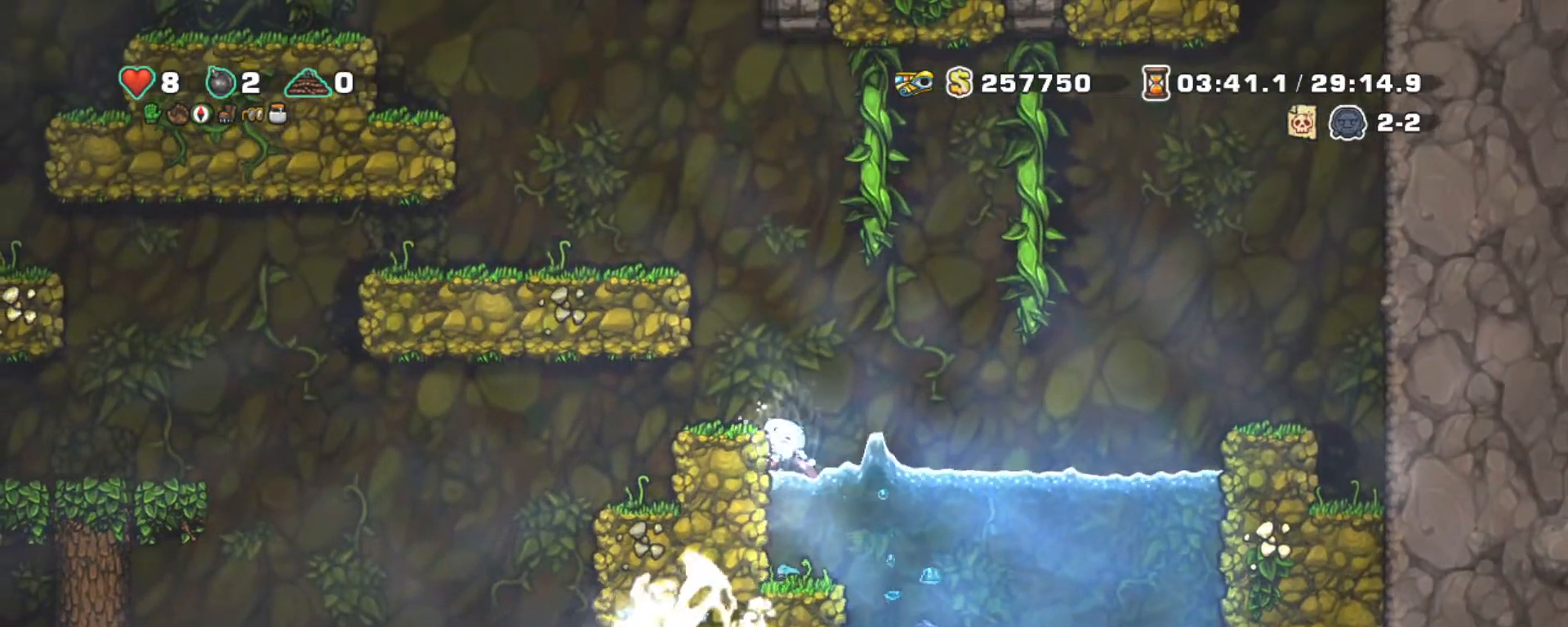
{"keys": ["shift"], "events": [[100, "z", "down"], [183, "z", "up"], [233, "left", "down"], [283, "left", "up"]]}
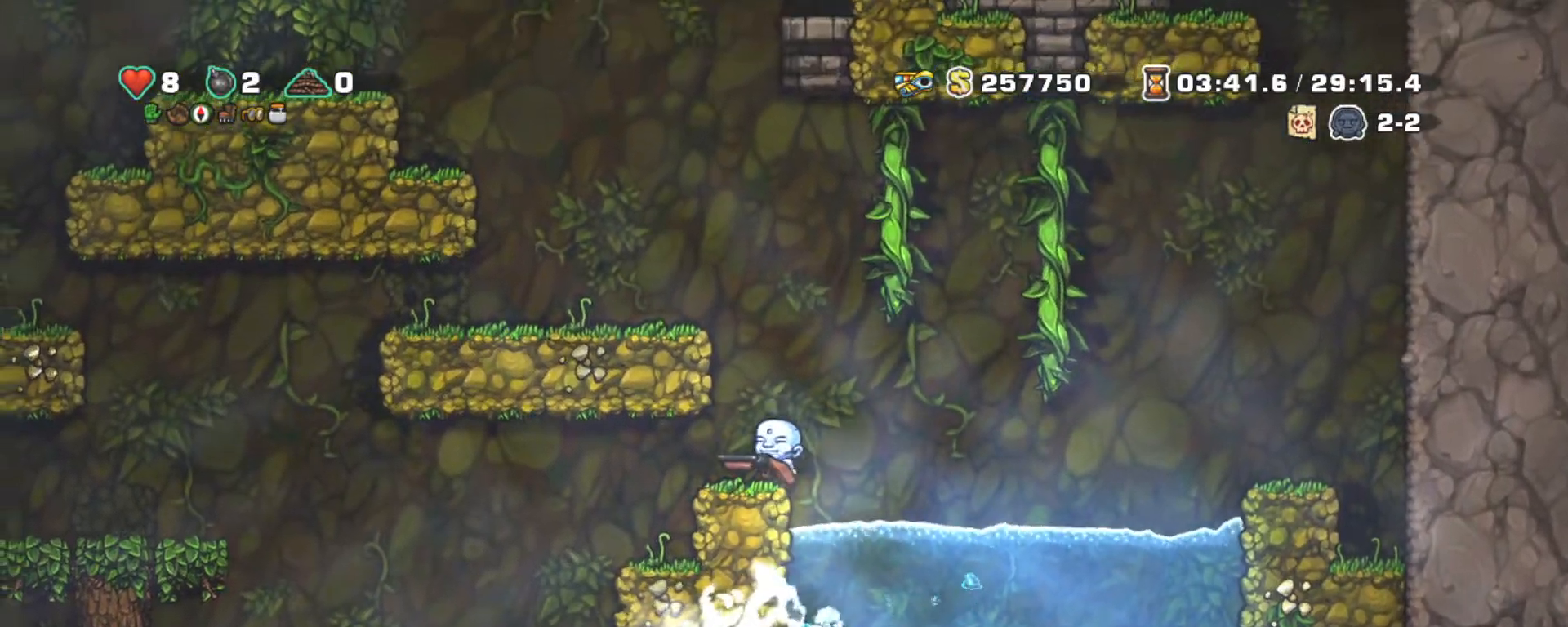
{"keys": ["left", "shift"], "events": [[17, "z", "down"], [50, "left", "down"], [150, "z", "up"], [350, "z", "down"], [433, "z", "up"]]}
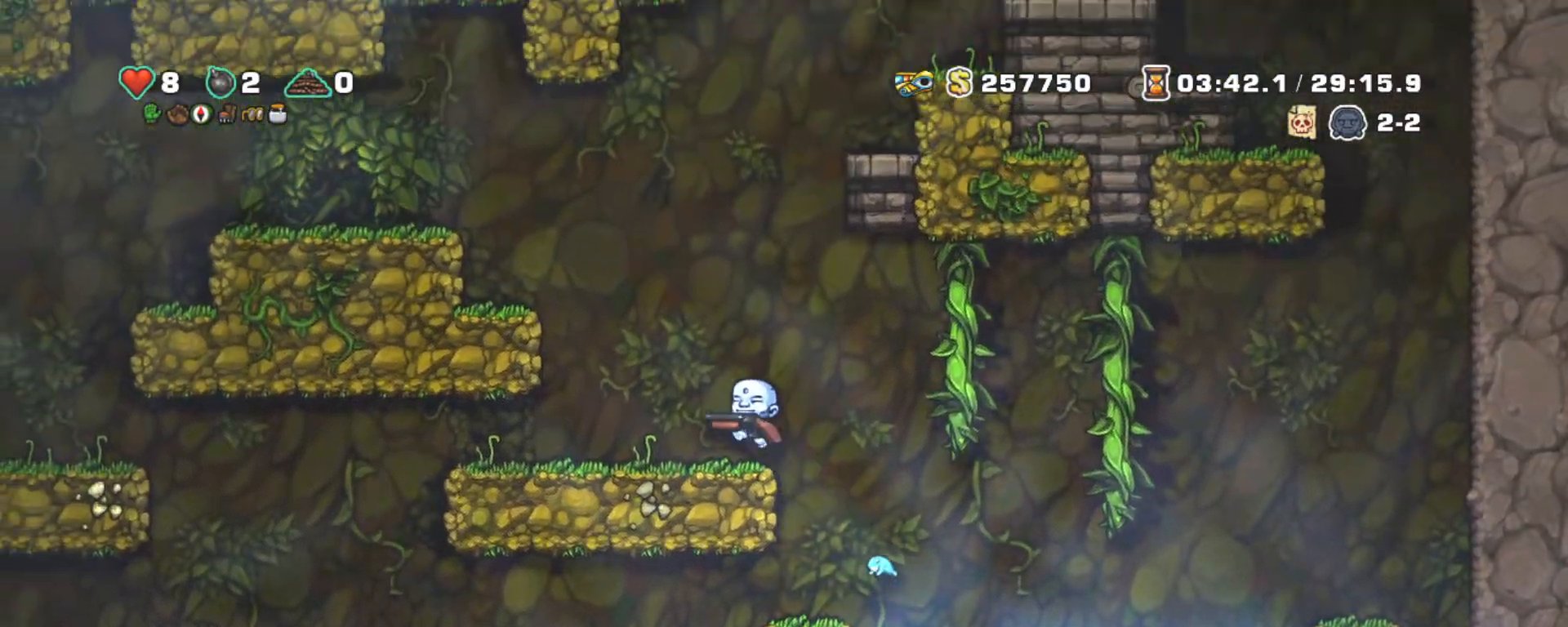
{"keys": ["left", "shift", "z"], "events": [[500, "z", "down"]]}
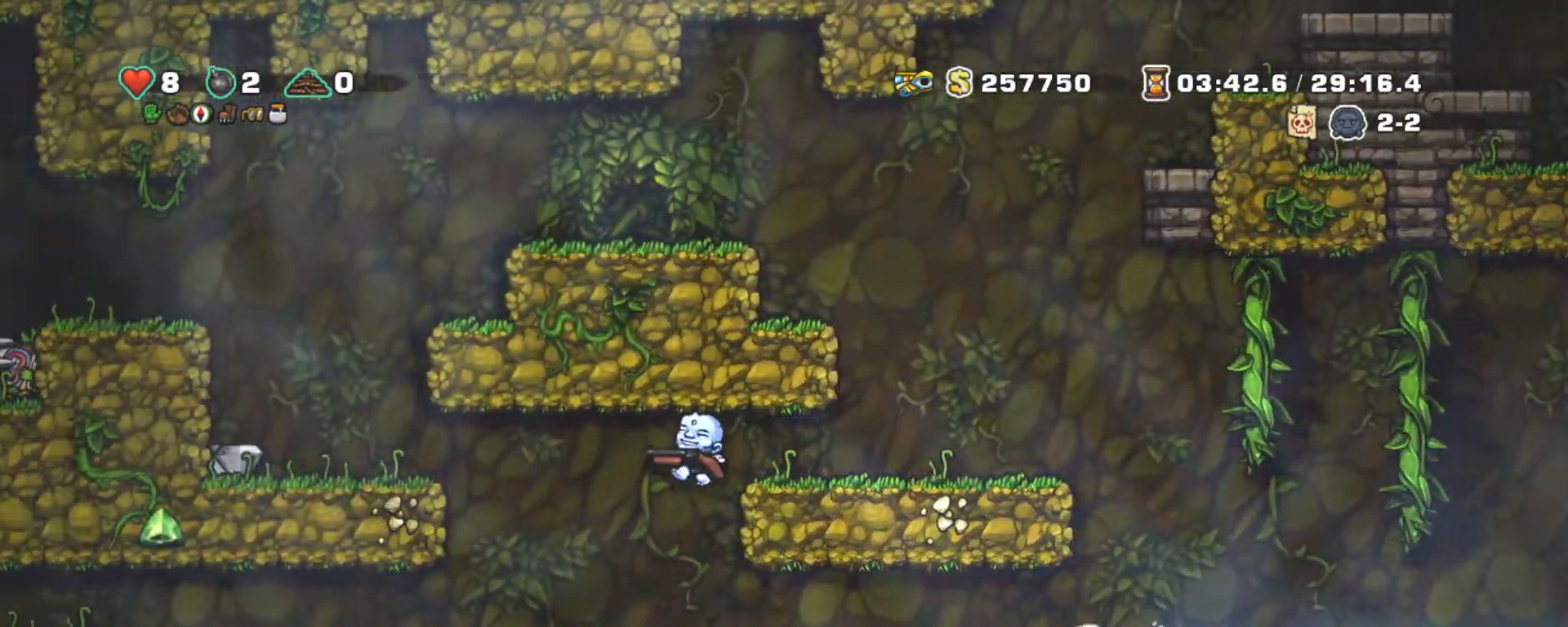
{"keys": ["left", "shift", "z"], "events": [[200, "z", "up"], [367, "z", "down"]]}
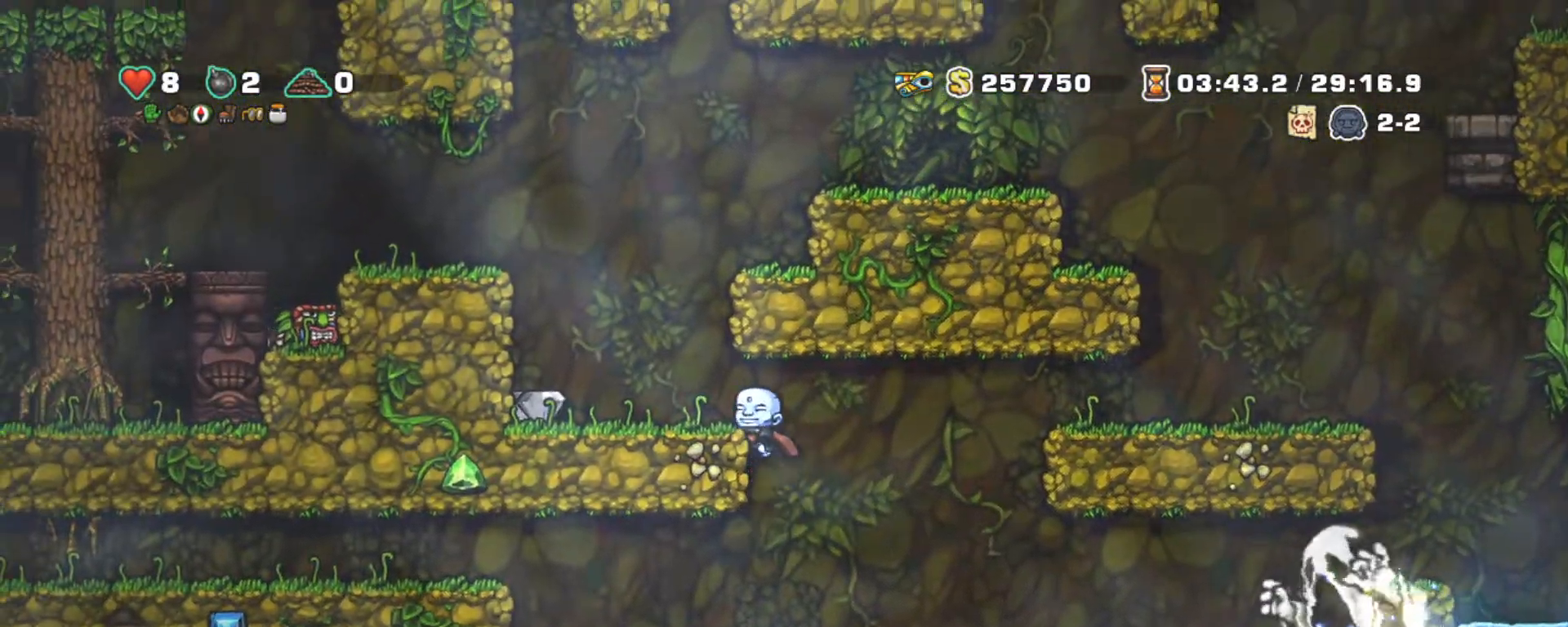
{"keys": ["left", "shift", "z"], "events": [[200, "z", "up"], [433, "z", "down"]]}
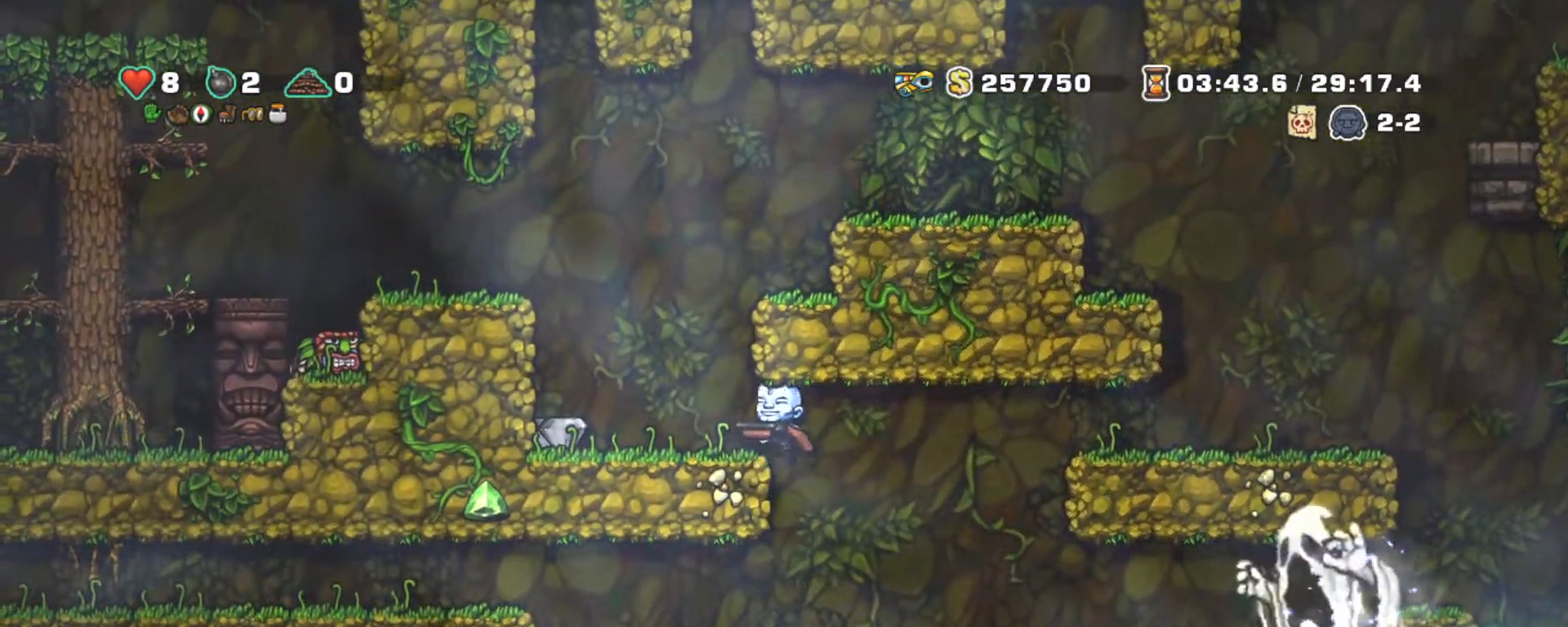
{"keys": ["right", "shift"], "events": [[33, "z", "up"], [350, "right", "down"], [450, "left", "up"]]}
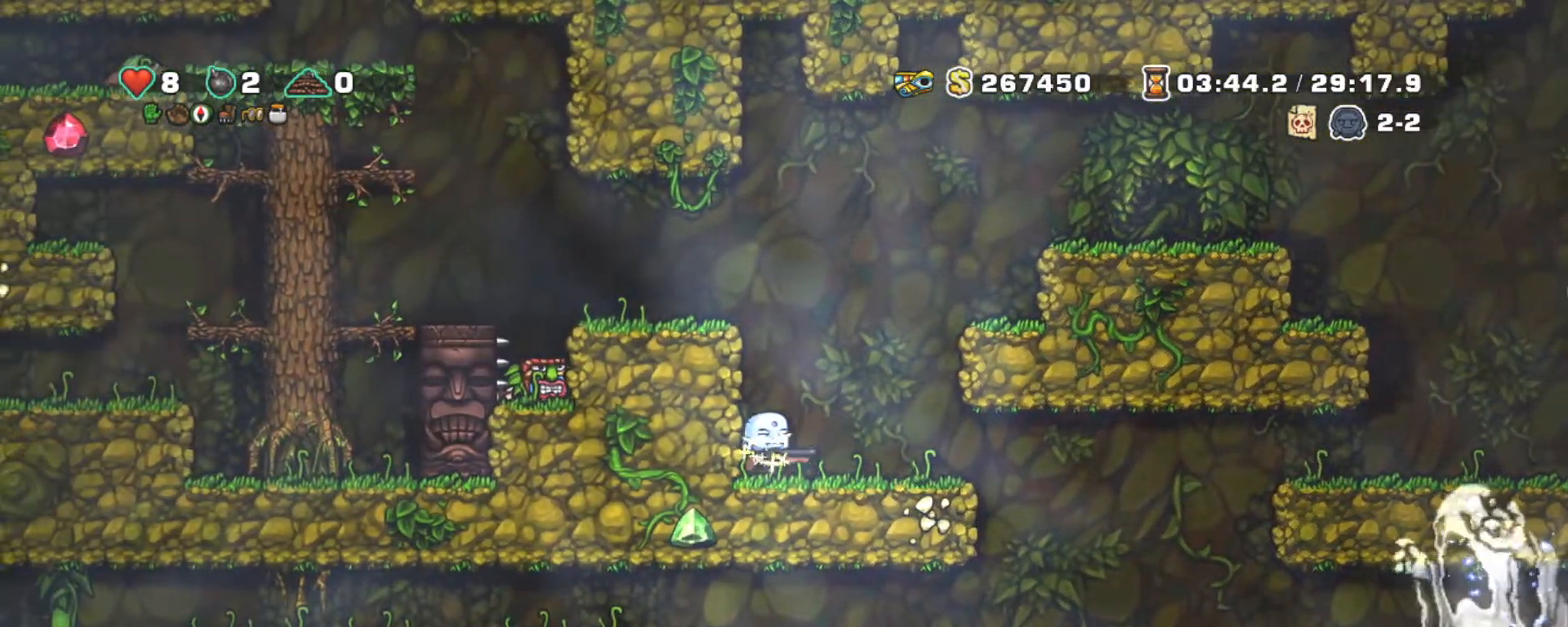
{"keys": ["shift"], "events": [[417, "right", "up"]]}
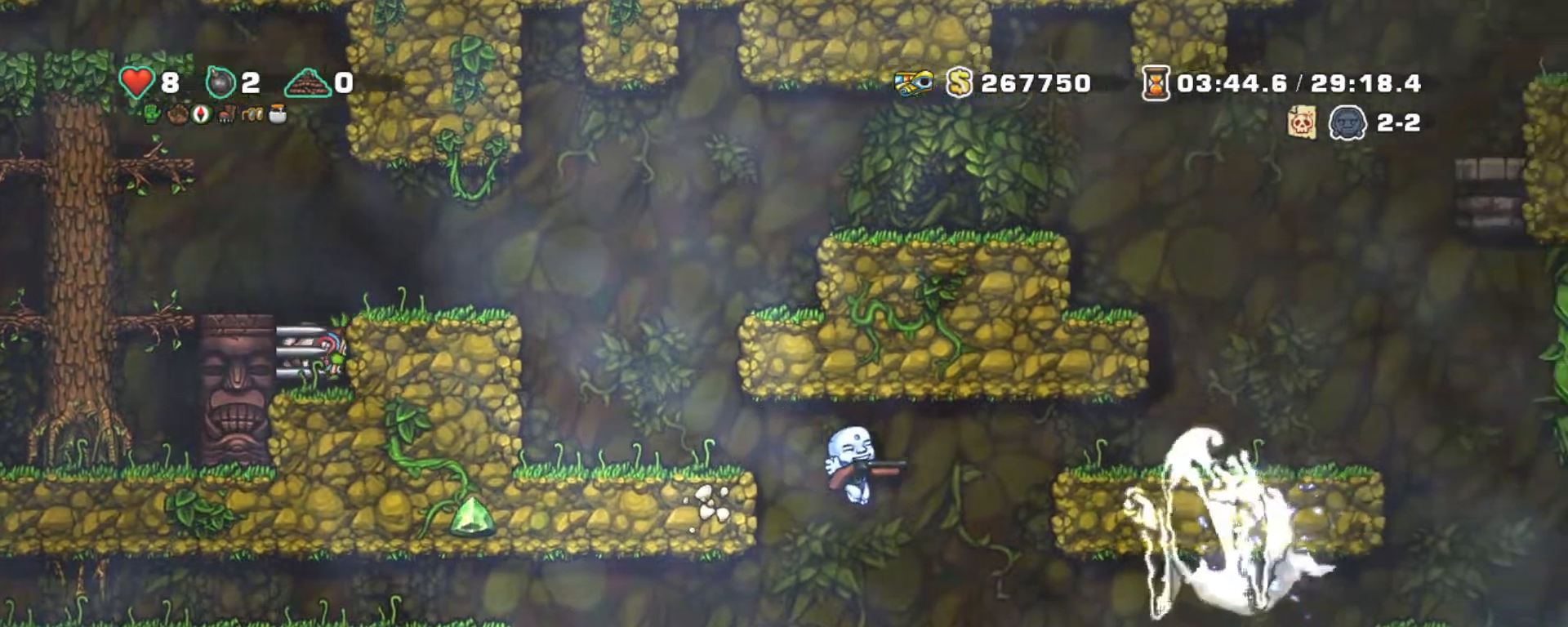
{"keys": ["shift"], "events": [[200, "right", "down"], [383, "right", "up"]]}
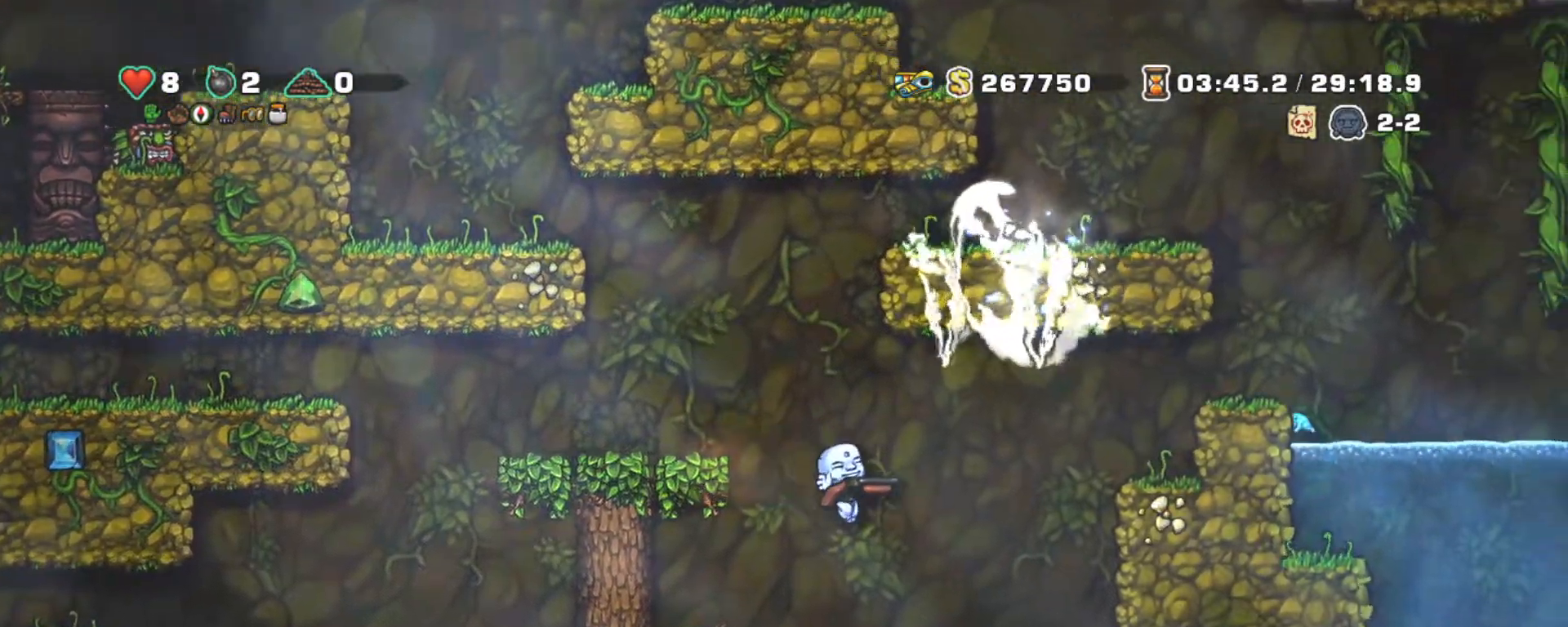
{"keys": ["right", "shift"], "events": [[33, "right", "down"]]}
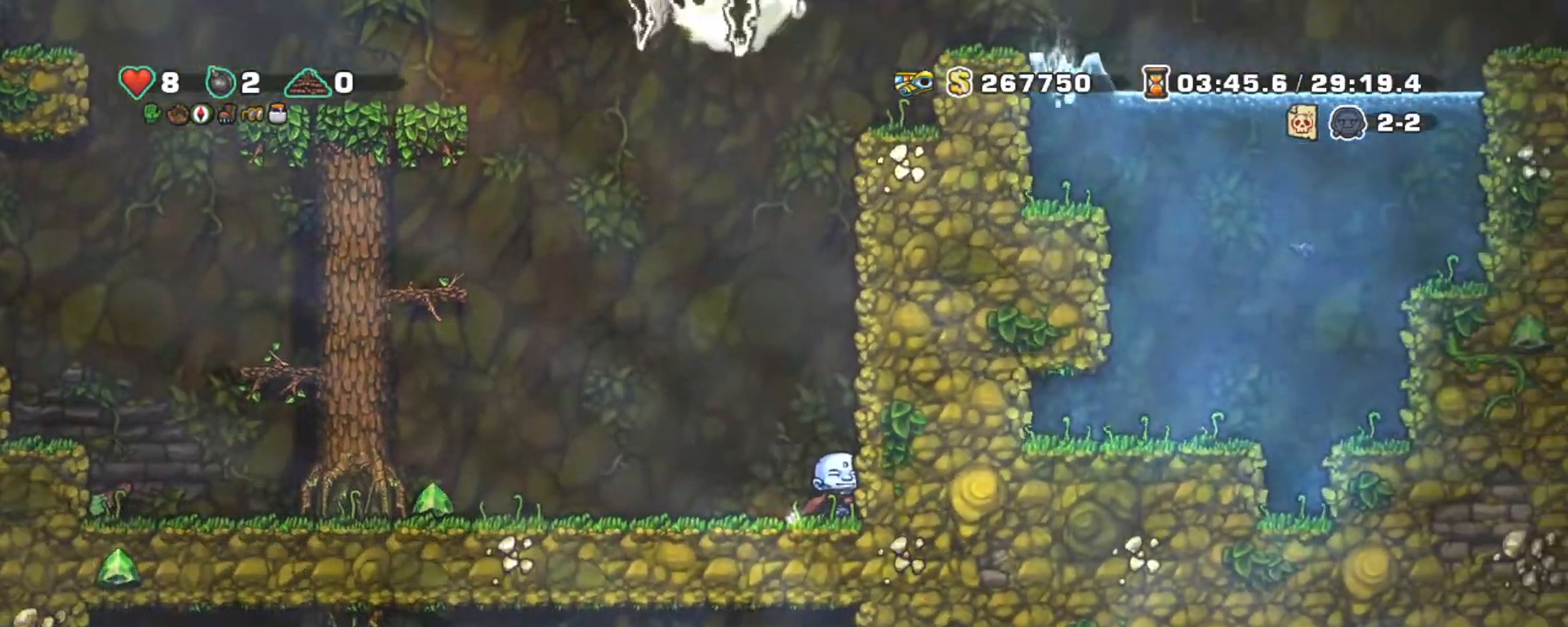
{"keys": ["shift"], "events": [[83, "right", "up"]]}
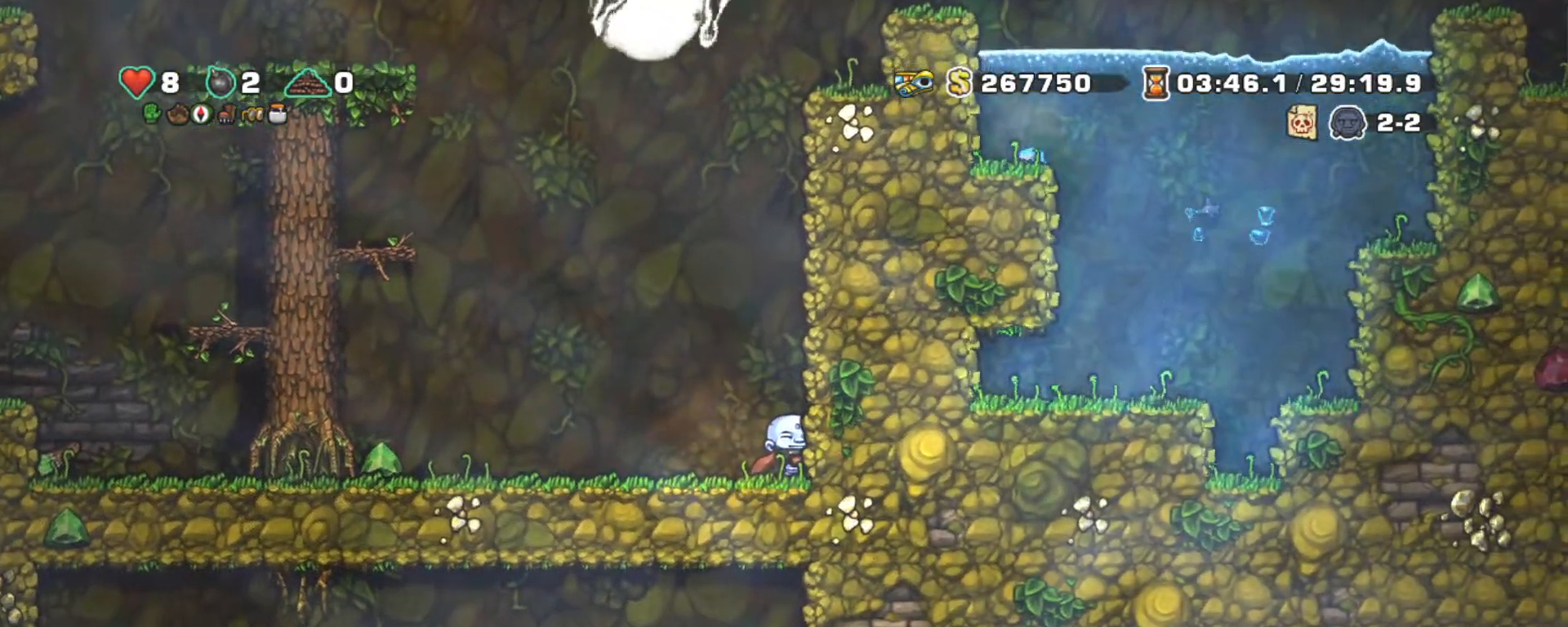
{"keys": ["shift"], "events": []}
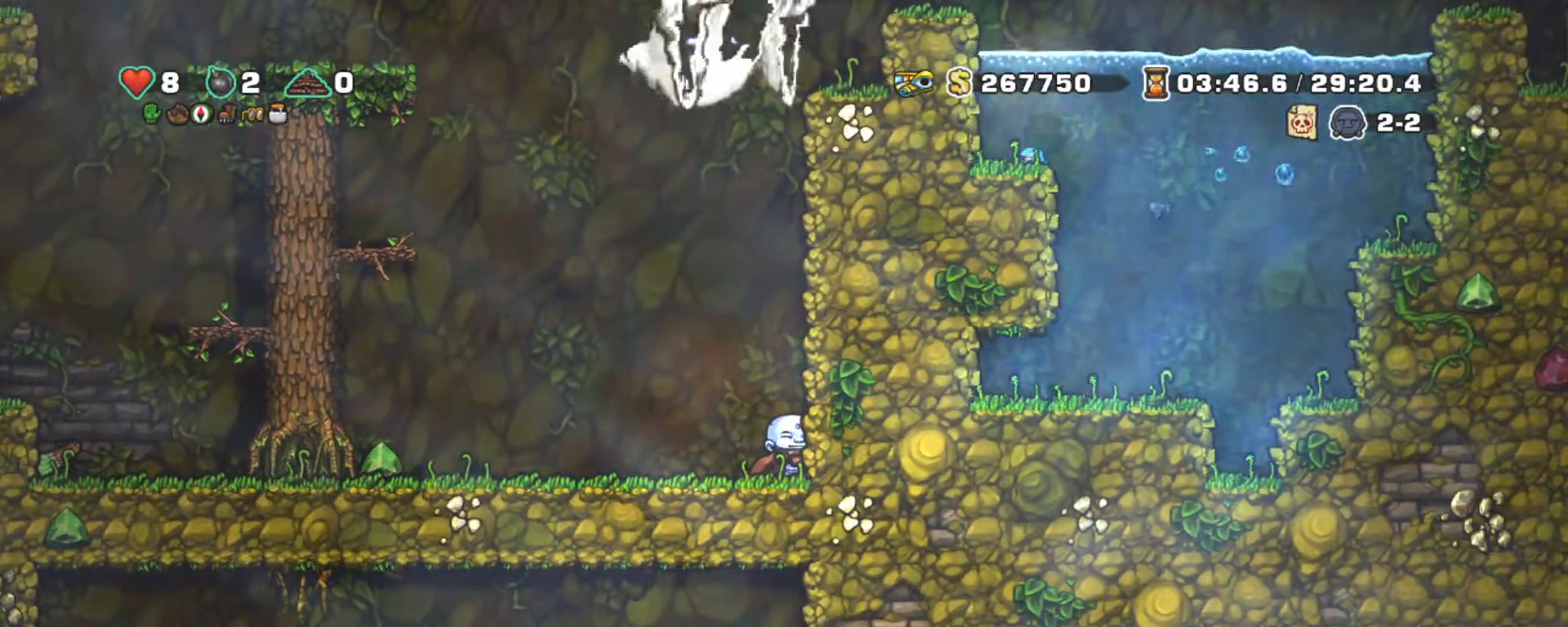
{"keys": ["shift"], "events": []}
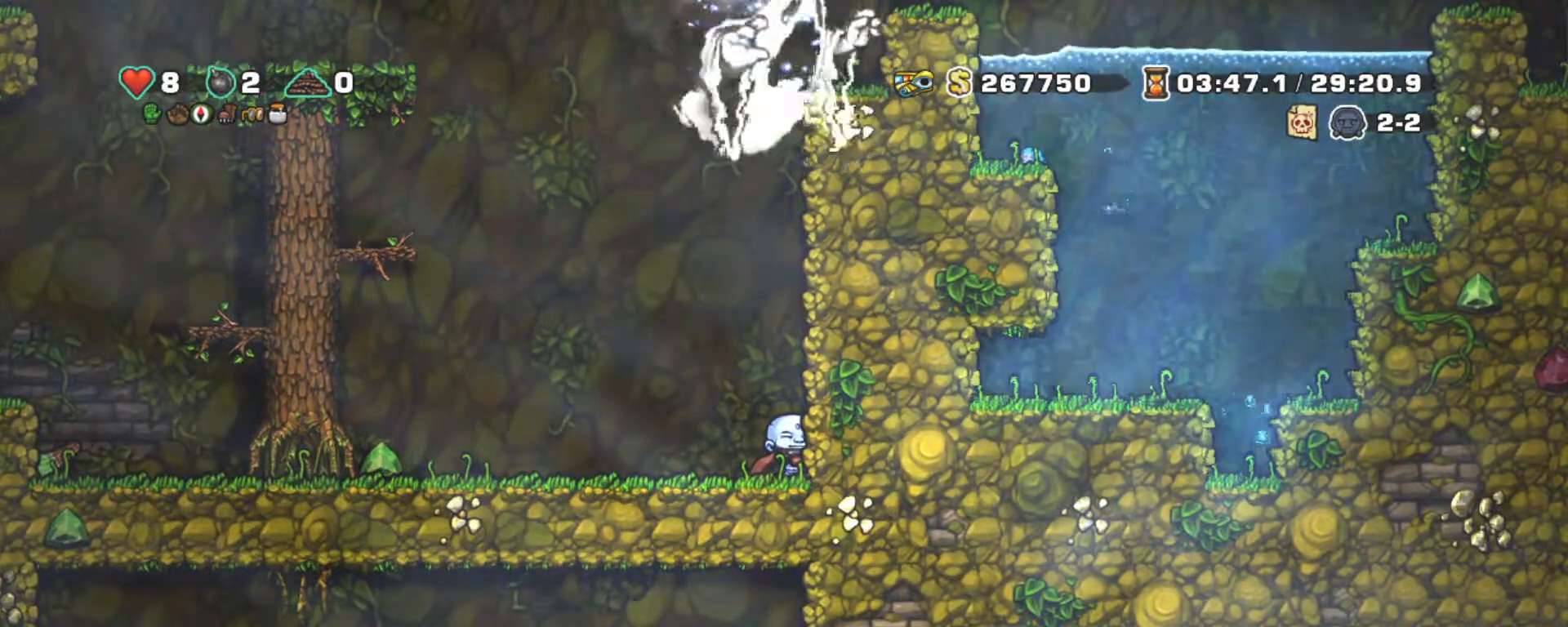
{"keys": ["right", "shift"], "events": [[467, "right", "down"]]}
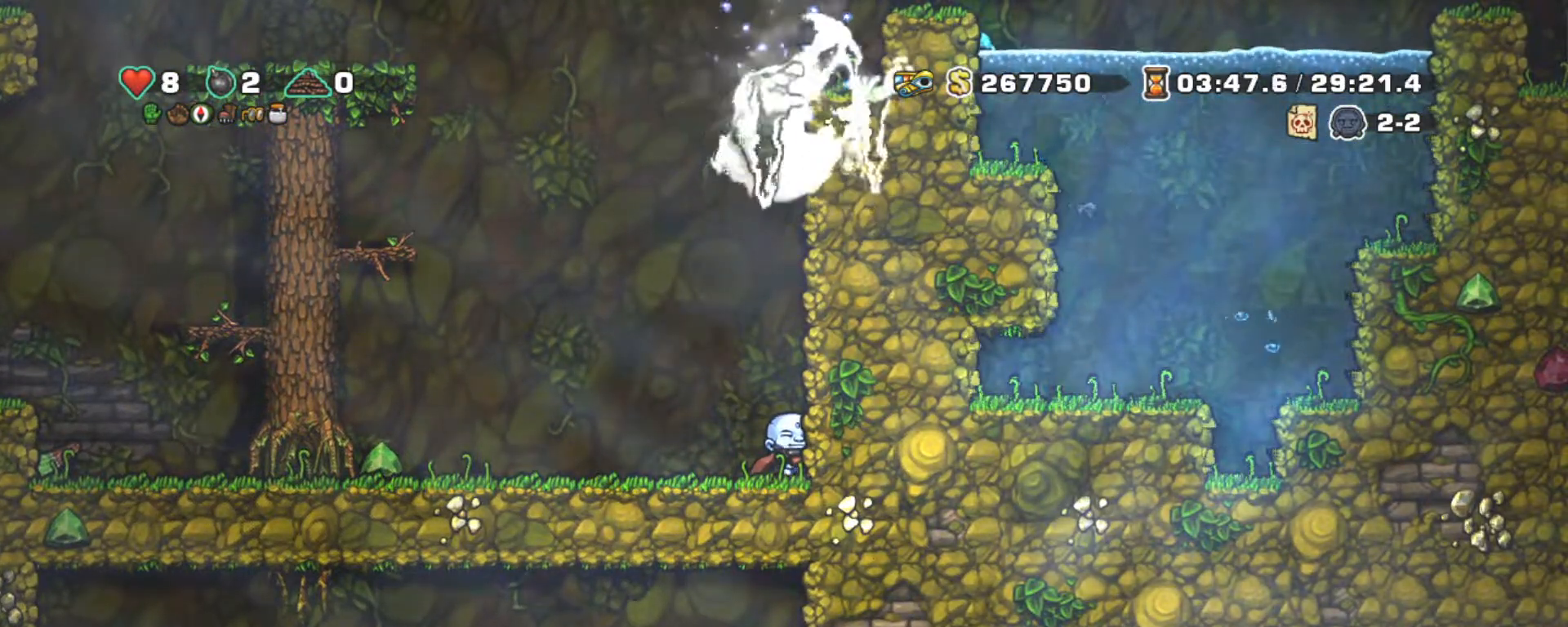
{"keys": ["right", "shift"], "events": []}
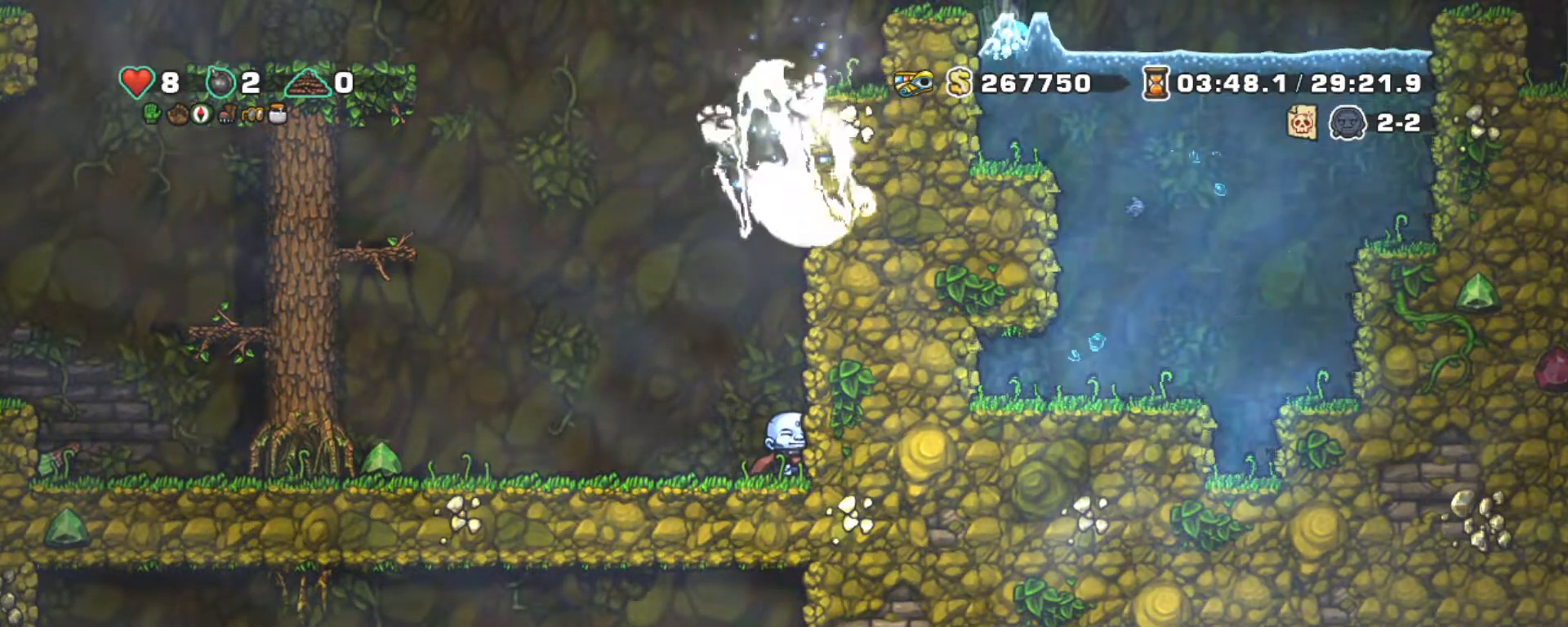
{"keys": ["left", "shift", "z"], "events": [[217, "left", "down"], [217, "right", "up"], [500, "z", "down"]]}
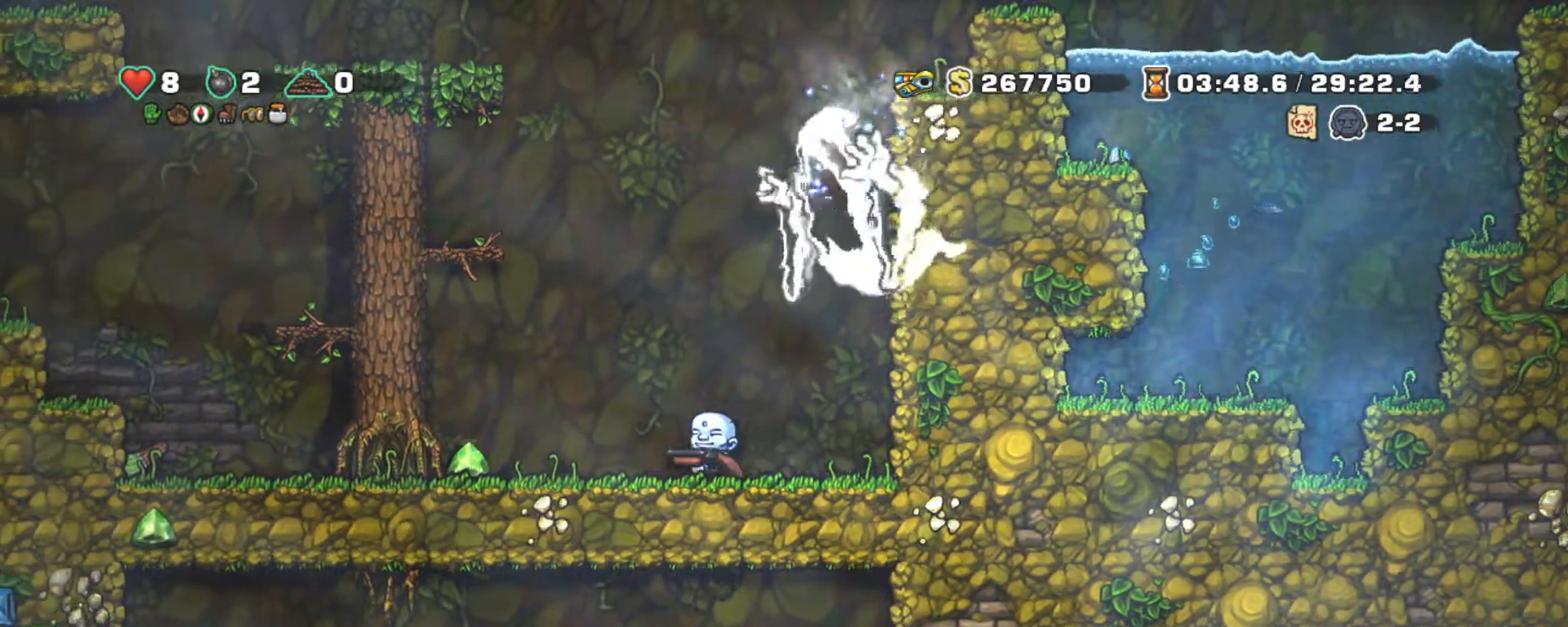
{"keys": ["left", "shift", "z"], "events": [[317, "z", "up"], [417, "z", "down"]]}